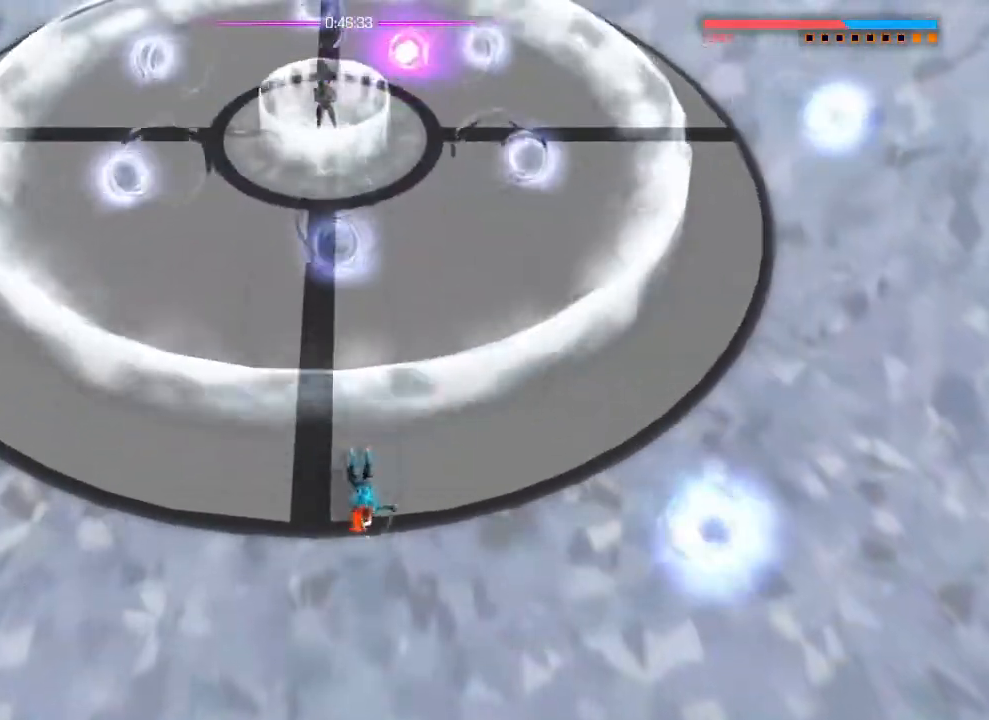
Gameplay with a controller (PlayStation layout); each line is a JSON object with the inputs held at the frame after it. "events" lists button and stick changes between this image and that frame as [ms after this image, input, new state], when the widget could be followed in between. Not read: DPAD_DOWN DPAD_LEFT DPAD_RIGHT DPAD_UP HOME L1 SELECT START.
{"buttons": [], "left_stick": "up-left", "right_stick": "up"}
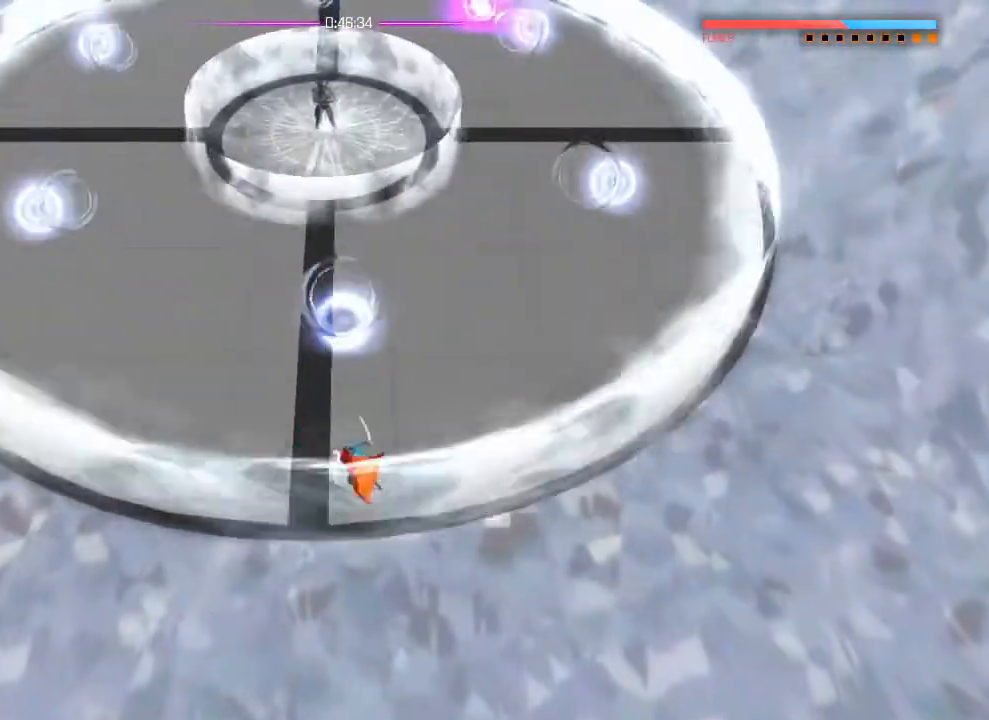
{"buttons": [], "left_stick": "center", "right_stick": "up", "events": [[367, "left_stick", "center"]]}
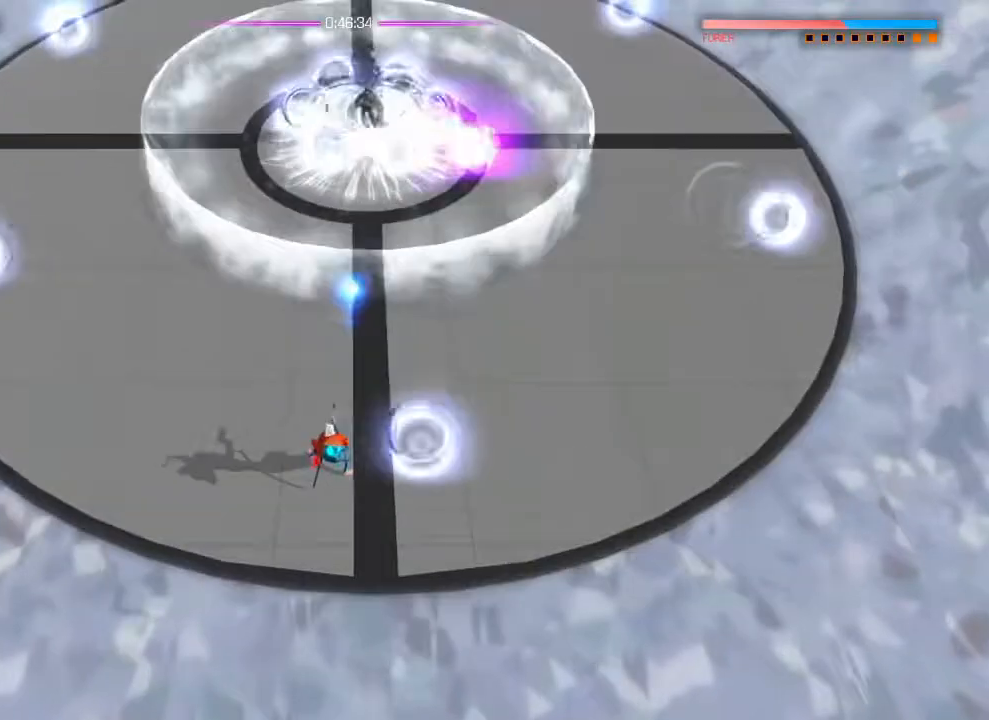
{"buttons": [], "left_stick": "center", "right_stick": "up"}
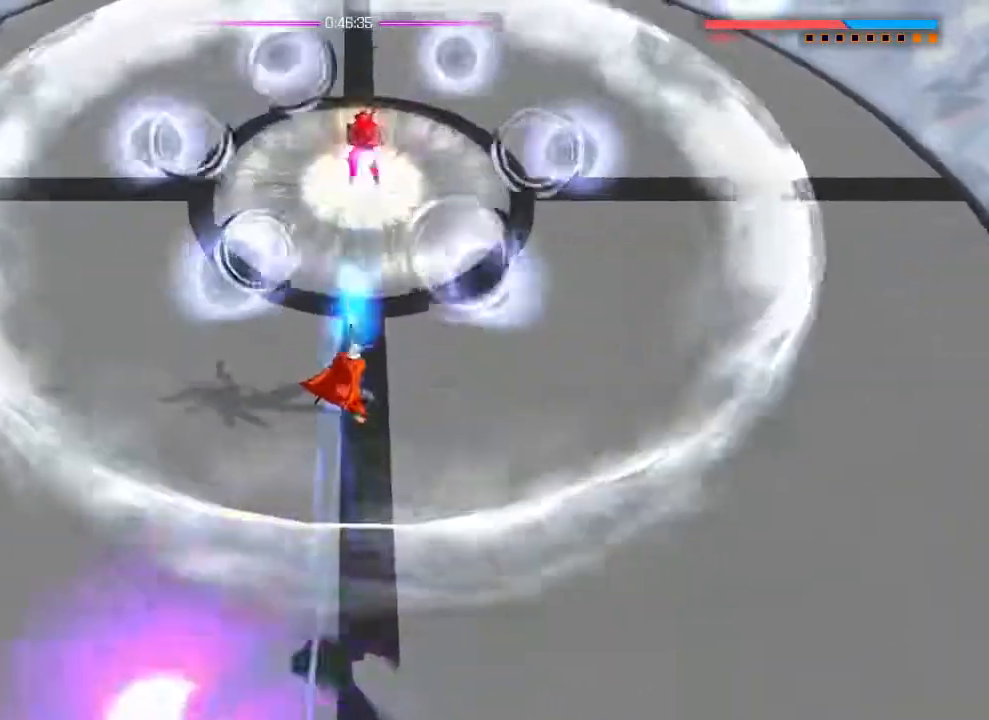
{"buttons": [], "left_stick": "down", "right_stick": "up"}
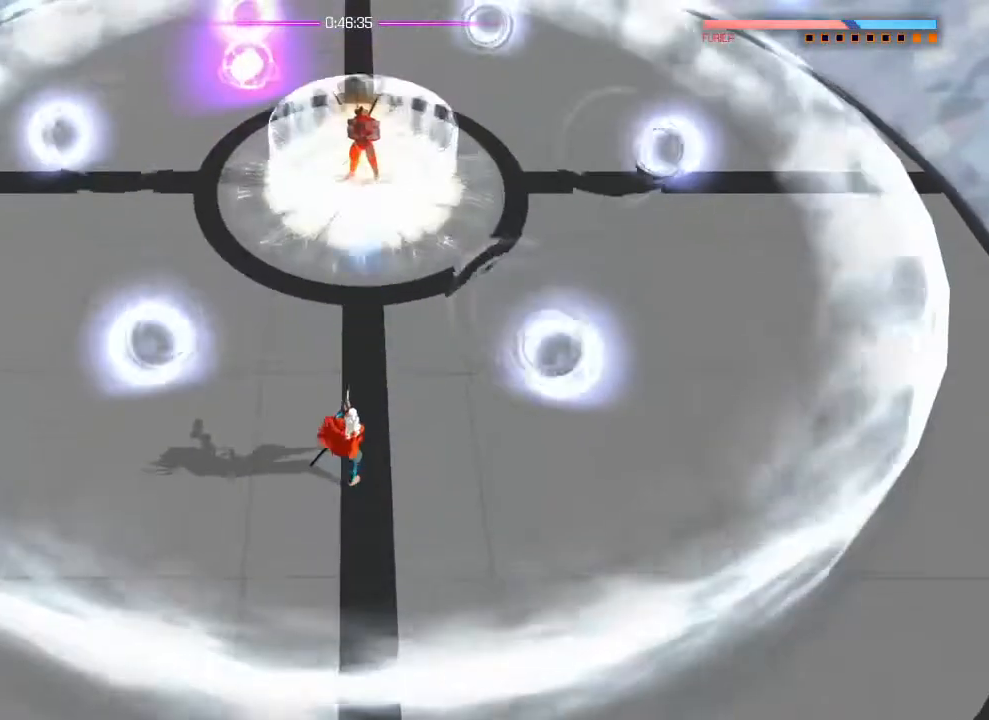
{"buttons": [], "left_stick": "center", "right_stick": "up", "events": [[33, "left_stick", "center"], [117, "left_stick", "down"], [234, "left_stick", "center"], [334, "left_stick", "down"], [434, "left_stick", "center"]]}
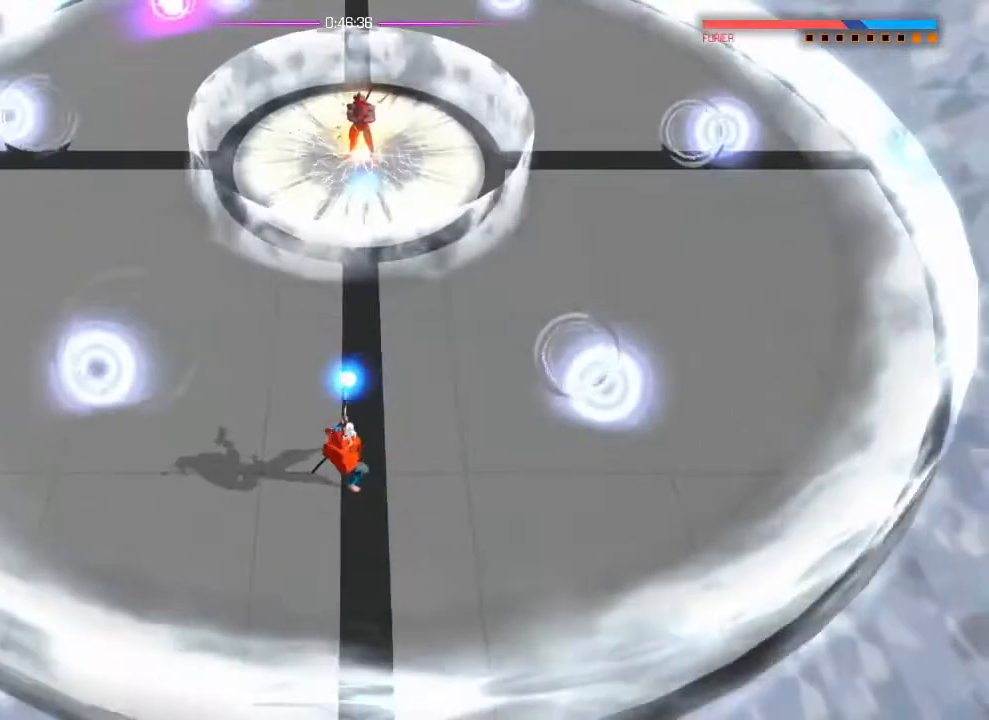
{"buttons": [], "left_stick": "center", "right_stick": "up", "events": [[33, "left_stick", "down"], [183, "left_stick", "center"], [233, "left_stick", "down"], [383, "left_stick", "center"]]}